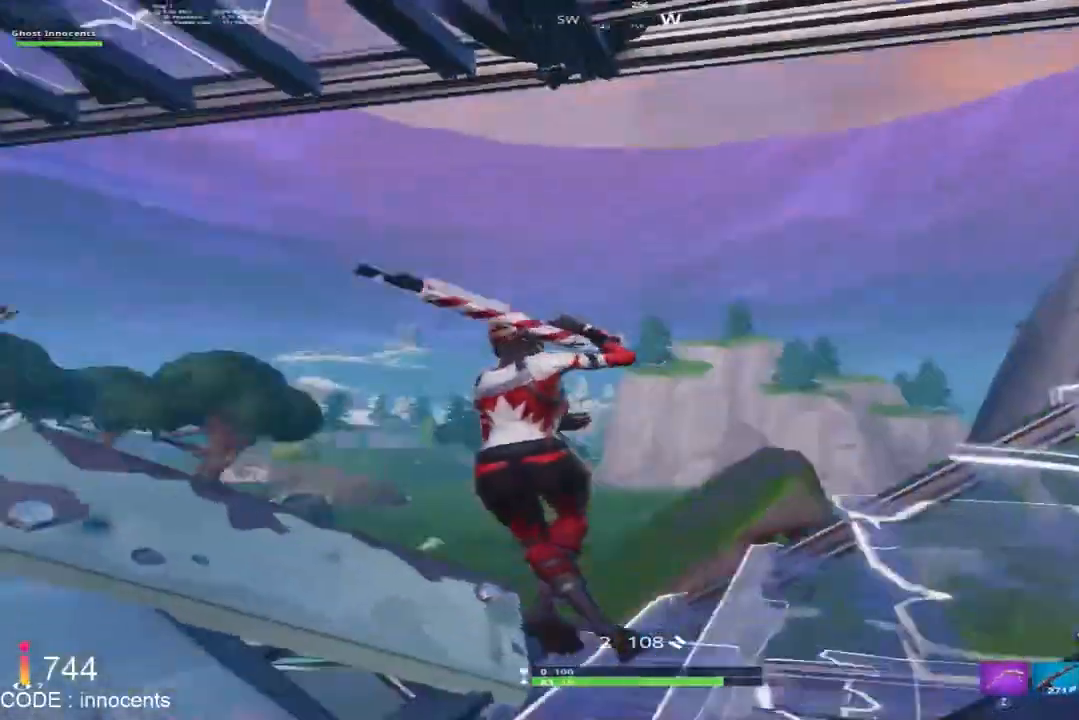
Gameplay with a controller (Xbox layout); each line is a JSON object with the inputs held at the frame after it. "events" lists button and stick changes between this image and that frame as [ms after this image, input, new state], when the widget could be followed in between.
{"buttons": ["A"], "left_stick": "up-right", "right_stick": "left", "events": [[83, "right_stick", "up-left"], [133, "left_stick", "up-right"], [217, "right_stick", "center"], [283, "right_stick", "left"], [400, "A", "down"]]}
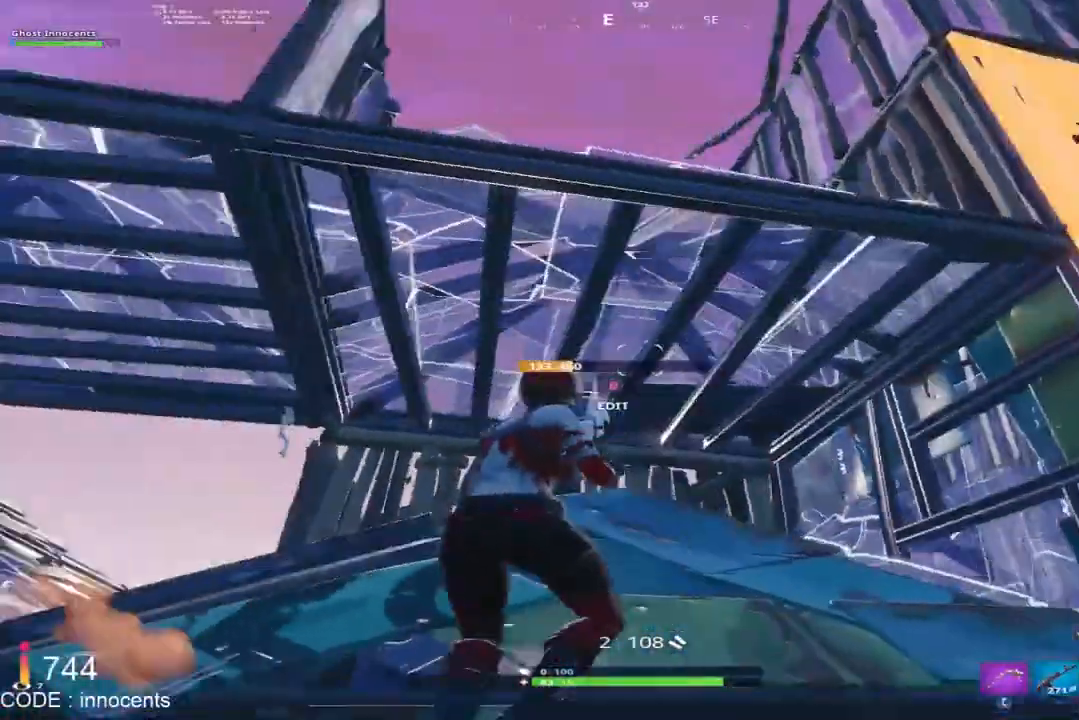
{"buttons": ["R1"], "left_stick": "up-right", "right_stick": "center", "events": [[17, "A", "up"], [17, "left_stick", "right"], [50, "right_stick", "center"], [200, "left_stick", "down-right"], [233, "right_stick", "down-right"], [250, "Y", "down"], [300, "left_stick", "right"], [333, "Y", "up"], [400, "left_stick", "up-right"], [467, "R1", "down"], [500, "right_stick", "center"]]}
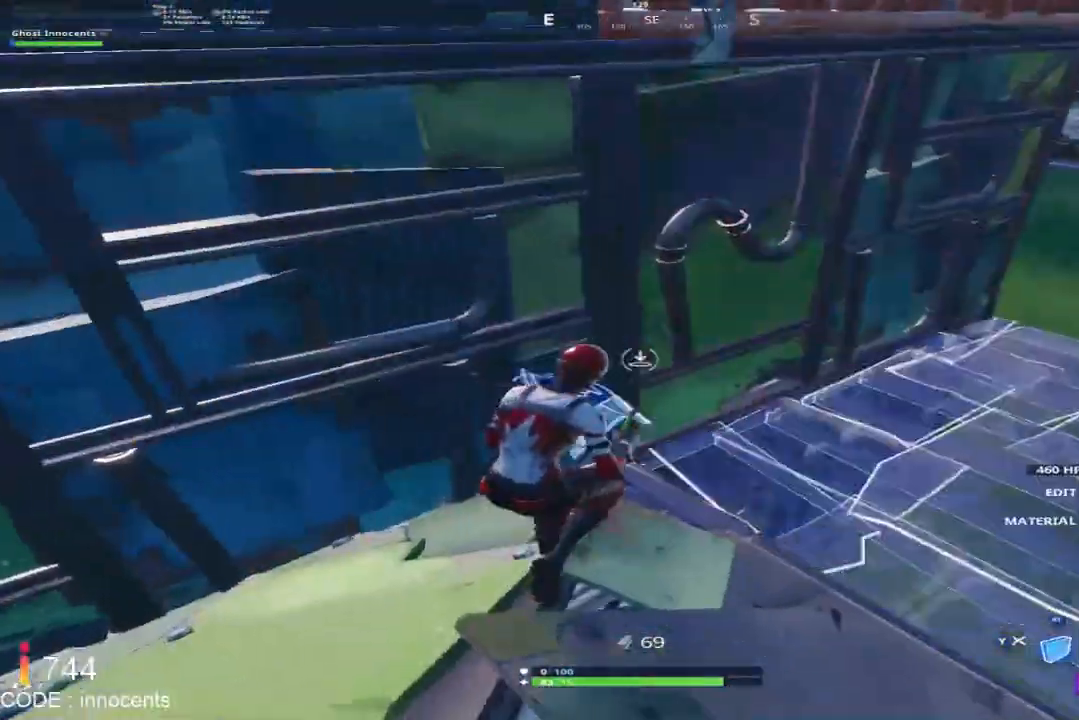
{"buttons": [], "left_stick": "up-right", "right_stick": "center", "events": [[67, "R1", "up"], [300, "right_stick", "right"], [317, "Y", "down"], [400, "Y", "up"], [417, "right_stick", "up"], [467, "right_stick", "center"]]}
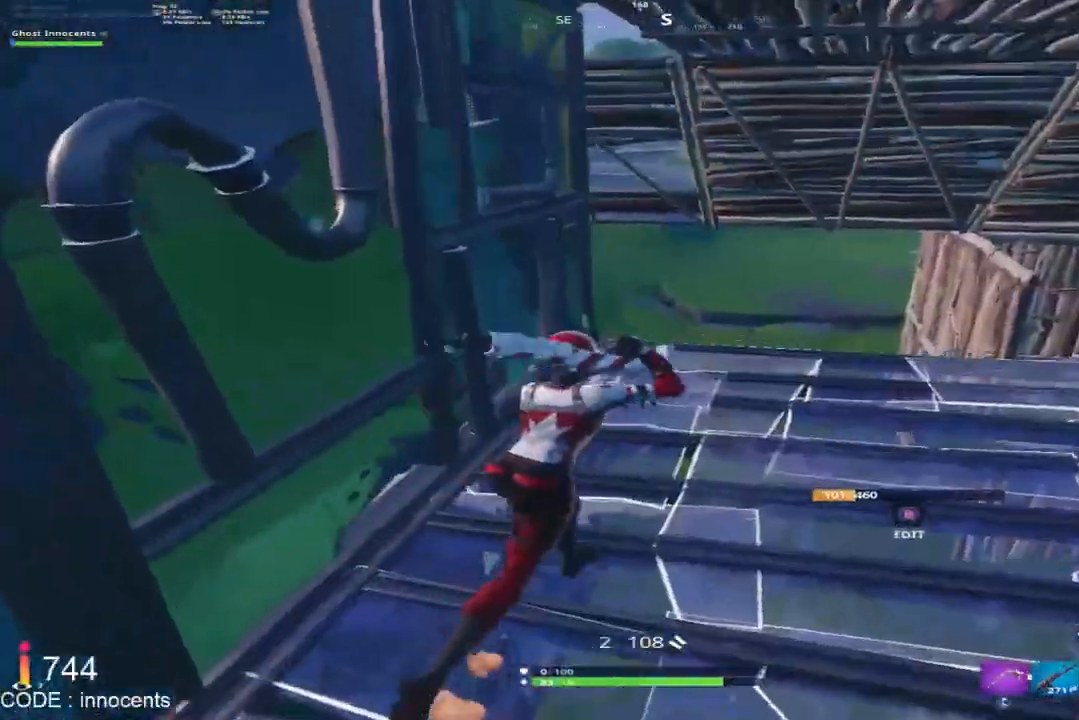
{"buttons": [], "left_stick": "up-right", "right_stick": "down-left", "events": [[117, "right_stick", "down-left"], [283, "right_stick", "center"], [417, "right_stick", "down-left"]]}
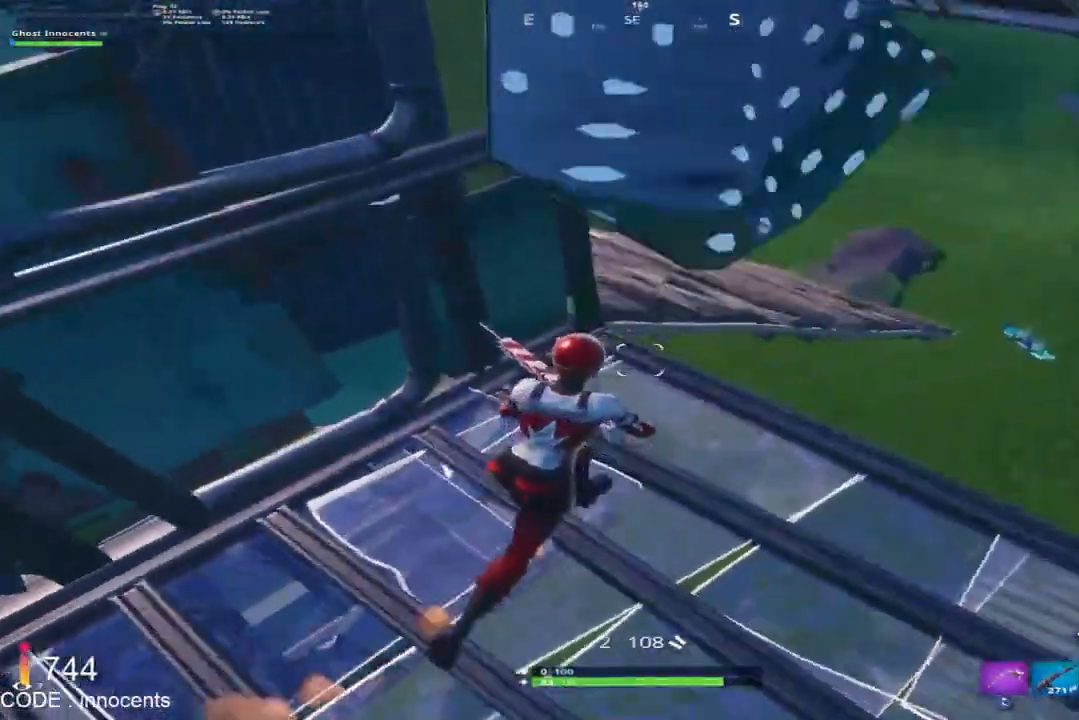
{"buttons": [], "left_stick": "up", "right_stick": "center", "events": [[117, "right_stick", "center"], [300, "right_stick", "up-left"], [333, "left_stick", "up"], [500, "right_stick", "center"]]}
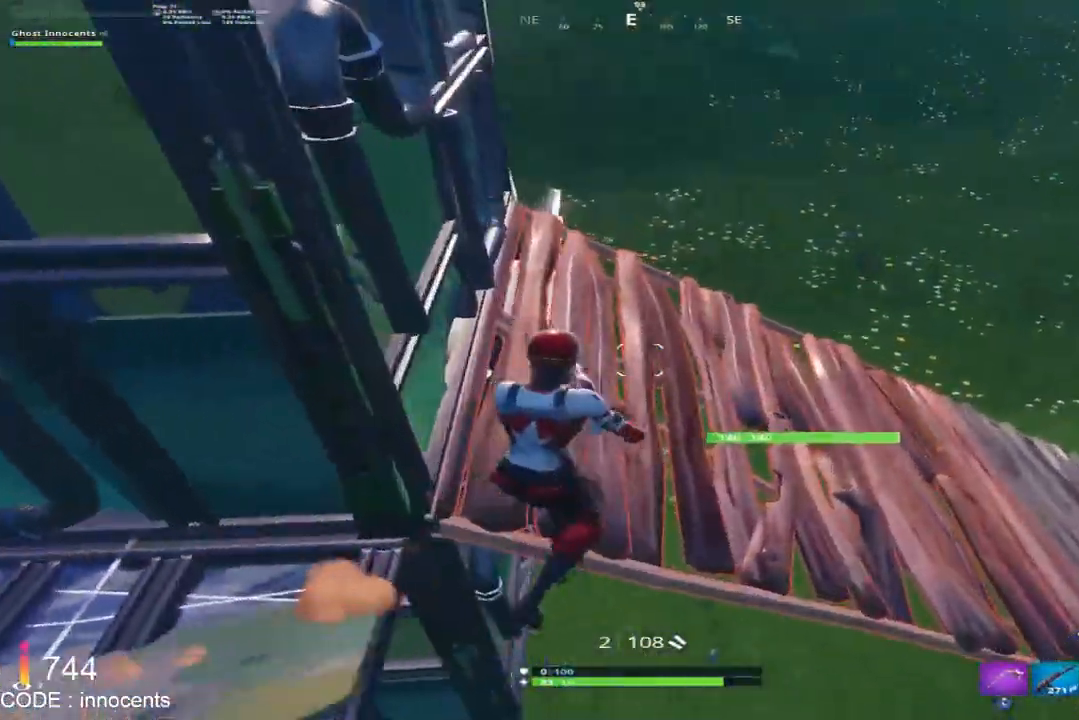
{"buttons": [], "left_stick": "up-right", "right_stick": "down", "events": [[117, "right_stick", "up-left"], [133, "left_stick", "up-right"], [283, "right_stick", "center"], [383, "right_stick", "down"]]}
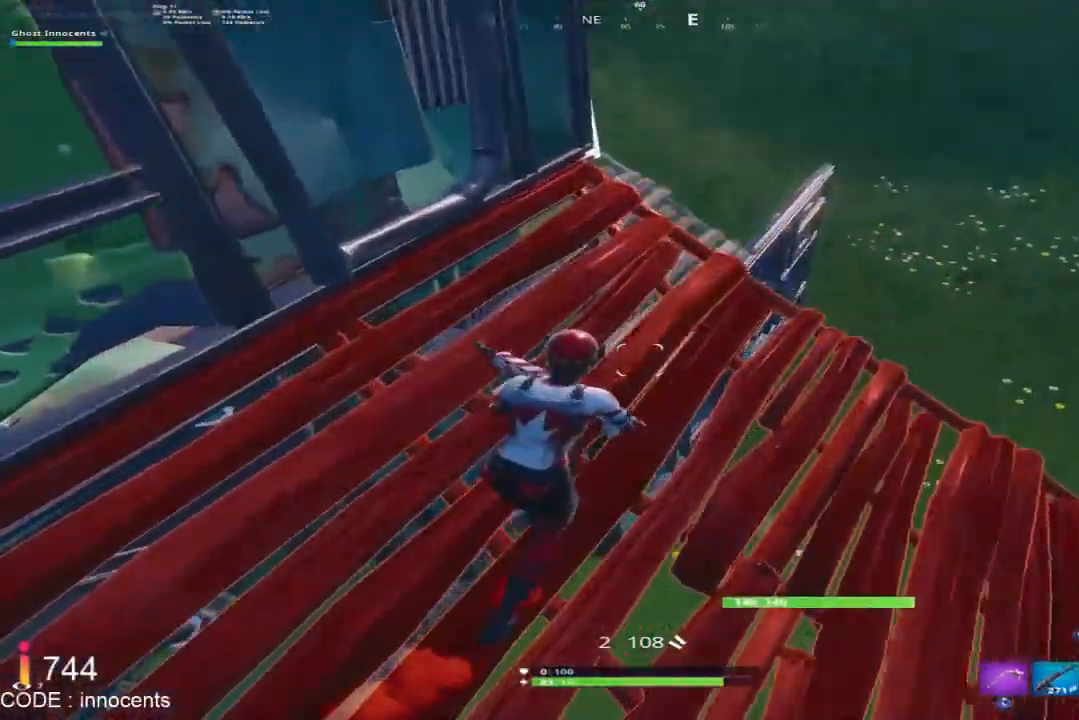
{"buttons": [], "left_stick": "down-right", "right_stick": "center", "events": [[33, "A", "down"], [150, "A", "up"], [150, "right_stick", "center"], [467, "left_stick", "down-right"]]}
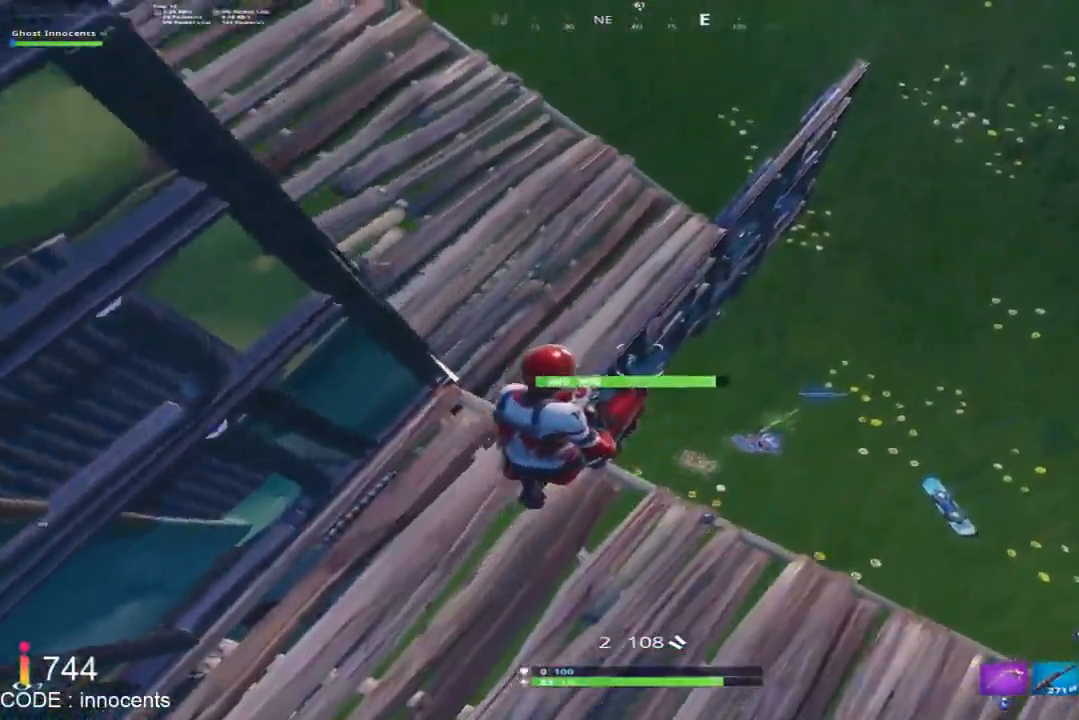
{"buttons": [], "left_stick": "down-left", "right_stick": "left", "events": [[33, "left_stick", "down"], [67, "right_stick", "down-left"], [167, "right_stick", "center"], [383, "left_stick", "down-left"], [483, "right_stick", "left"]]}
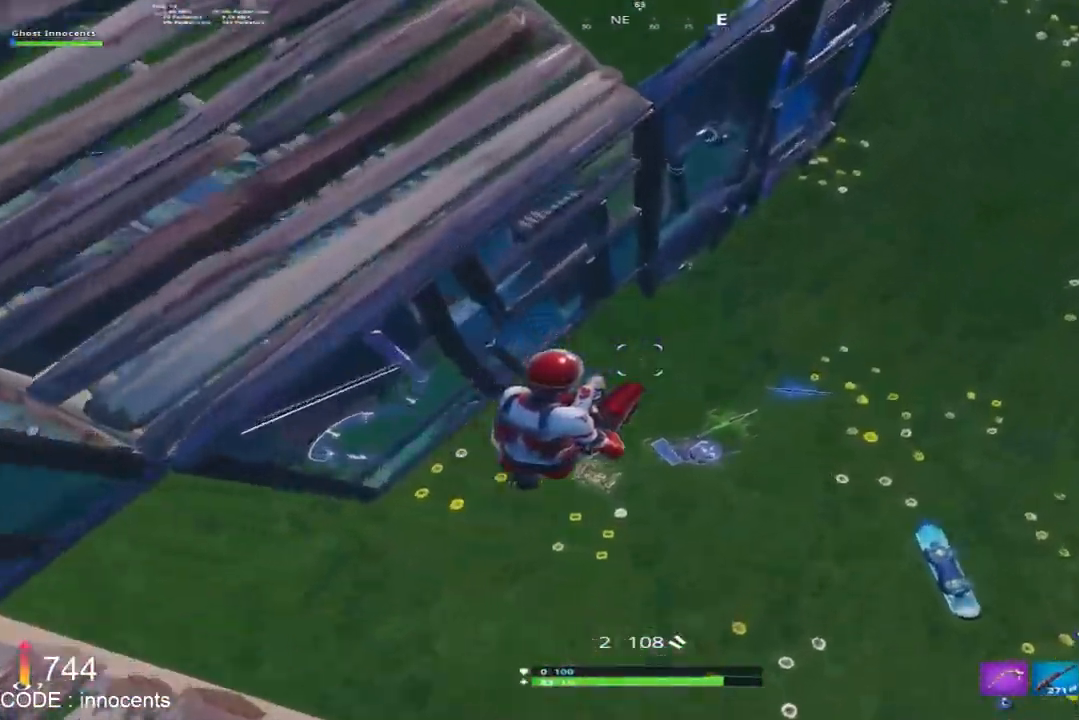
{"buttons": ["R1"], "left_stick": "right", "right_stick": "center", "events": [[167, "R1", "down"], [233, "R1", "up"], [250, "right_stick", "center"], [300, "R1", "down"], [400, "R1", "up"], [450, "left_stick", "right"], [467, "R1", "down"]]}
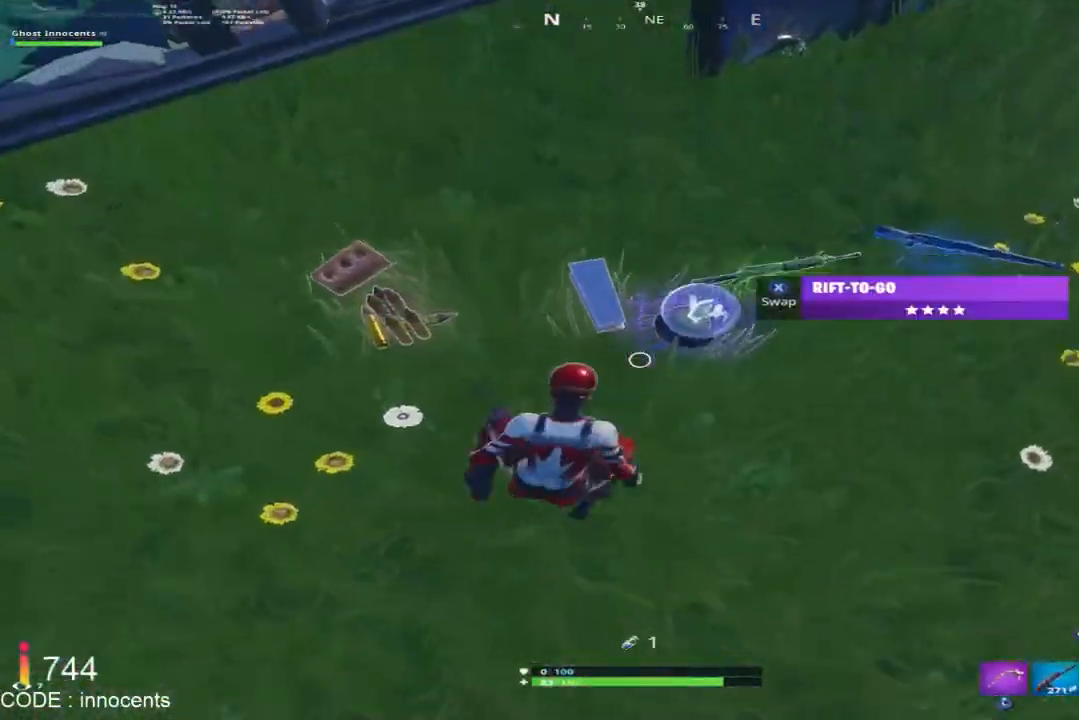
{"buttons": [], "left_stick": "up-left", "right_stick": "up-left", "events": [[17, "left_stick", "up-right"], [83, "R1", "up"], [100, "left_stick", "up-left"], [150, "X", "down"], [250, "X", "up"], [300, "right_stick", "up-left"]]}
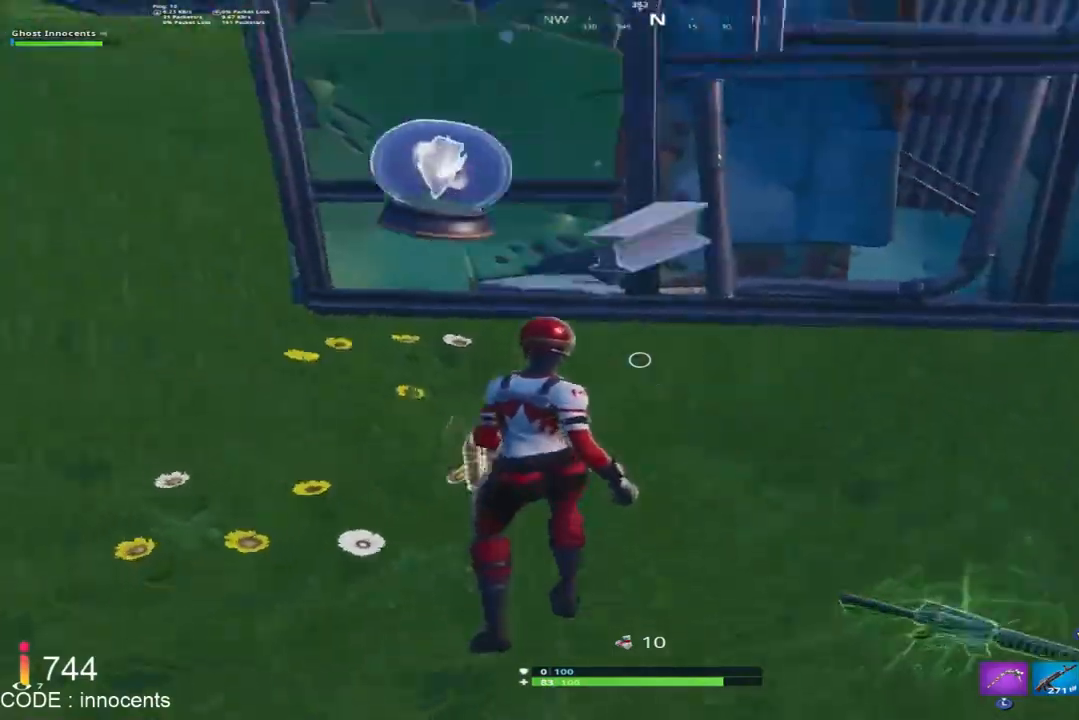
{"buttons": ["L1"], "left_stick": "up-left", "right_stick": "right", "events": [[117, "right_stick", "center"], [217, "right_stick", "left"], [333, "right_stick", "center"], [500, "L1", "down"], [500, "right_stick", "right"]]}
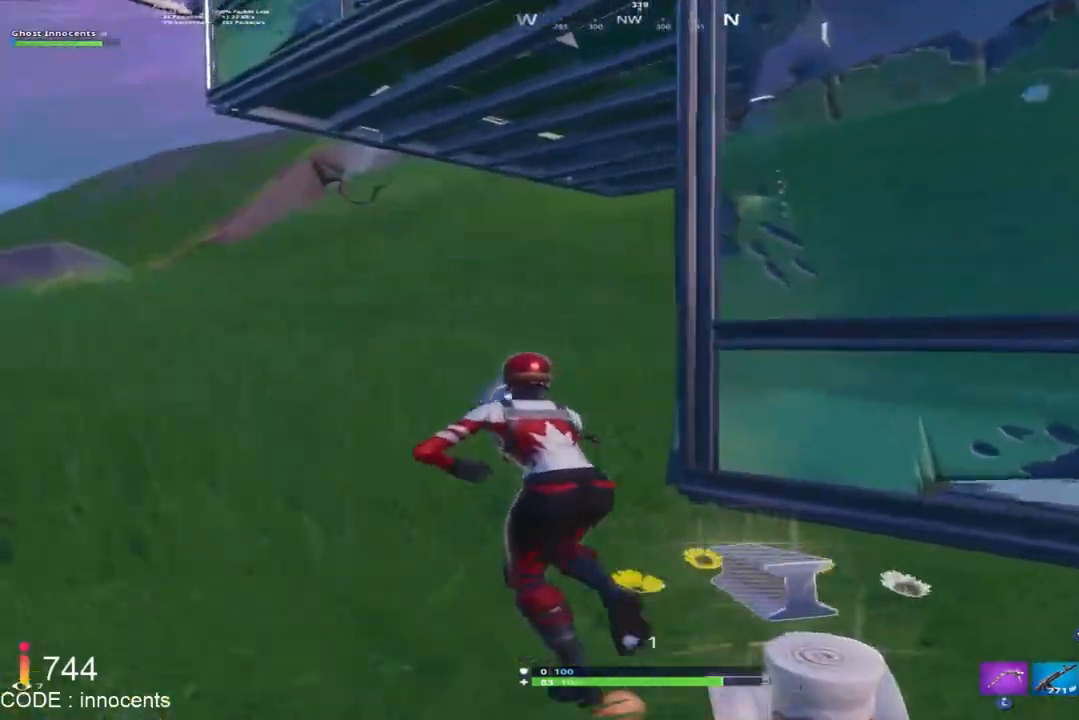
{"buttons": [], "left_stick": "up-left", "right_stick": "center", "events": [[133, "L1", "up"], [317, "left_stick", "up"], [433, "right_stick", "center"], [450, "left_stick", "up-left"]]}
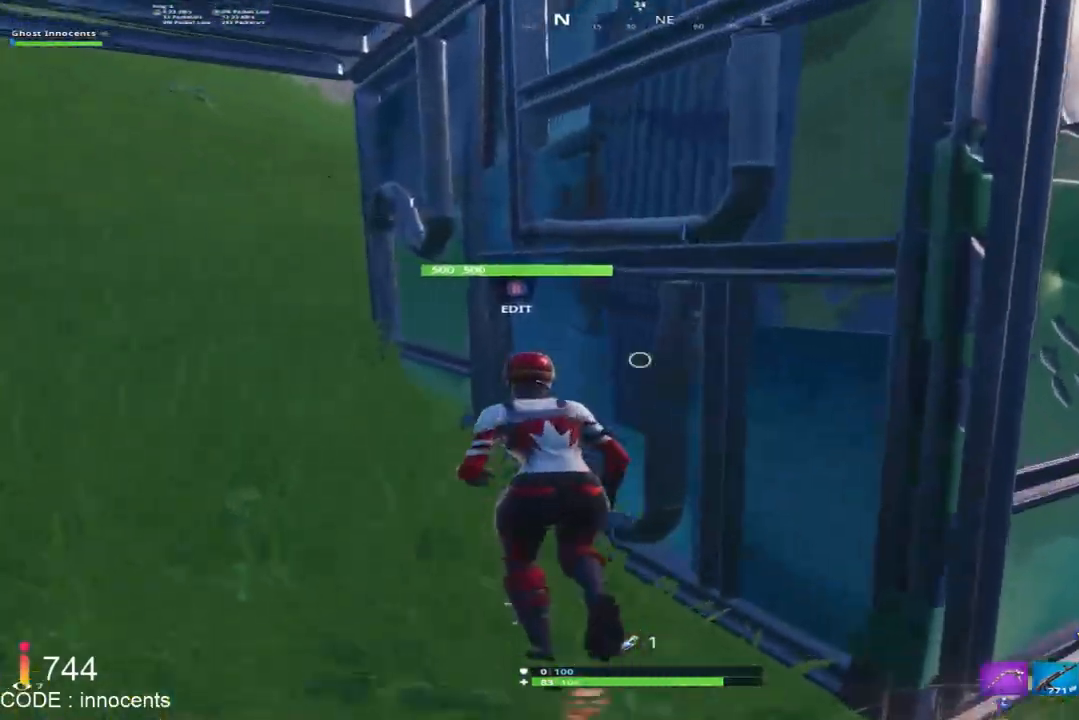
{"buttons": [], "left_stick": "down-right", "right_stick": "center", "events": [[17, "R3", "down"], [83, "left_stick", "center"], [83, "right_stick", "right"], [100, "R2", "down"], [117, "R3", "up"], [283, "R2", "up"], [367, "right_stick", "center"], [417, "left_stick", "down-right"]]}
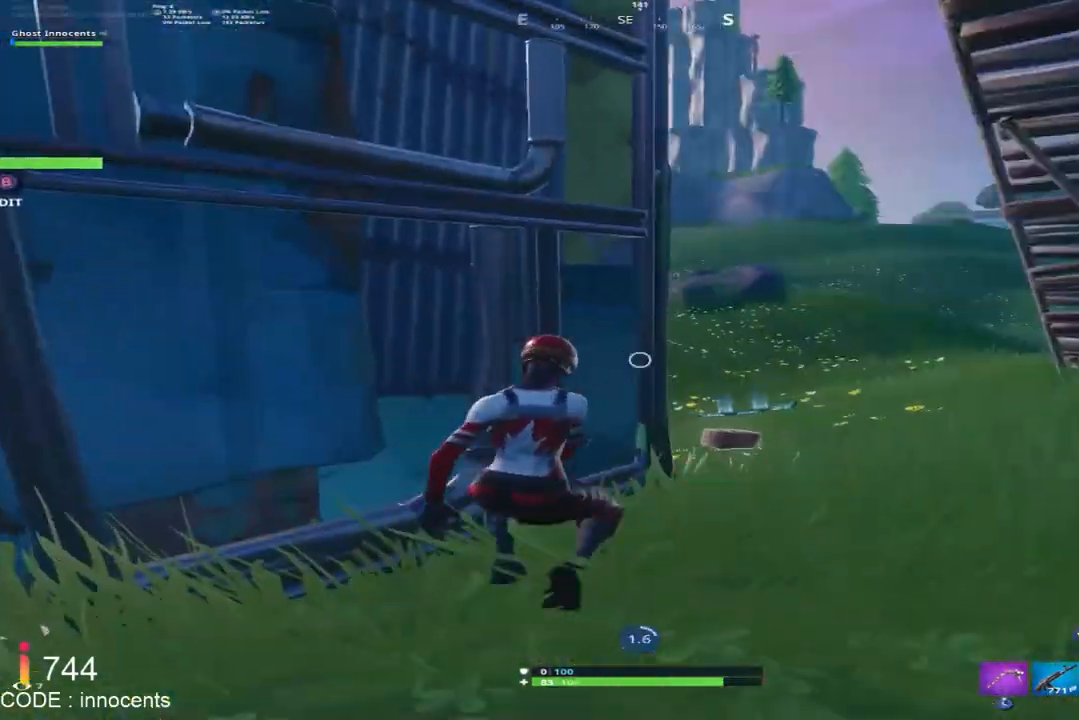
{"buttons": [], "left_stick": "center", "right_stick": "center", "events": [[33, "left_stick", "center"], [67, "R3", "down"], [150, "R3", "up"], [150, "right_stick", "right"], [267, "left_stick", "down-right"], [283, "right_stick", "up-right"], [417, "left_stick", "center"], [433, "right_stick", "center"]]}
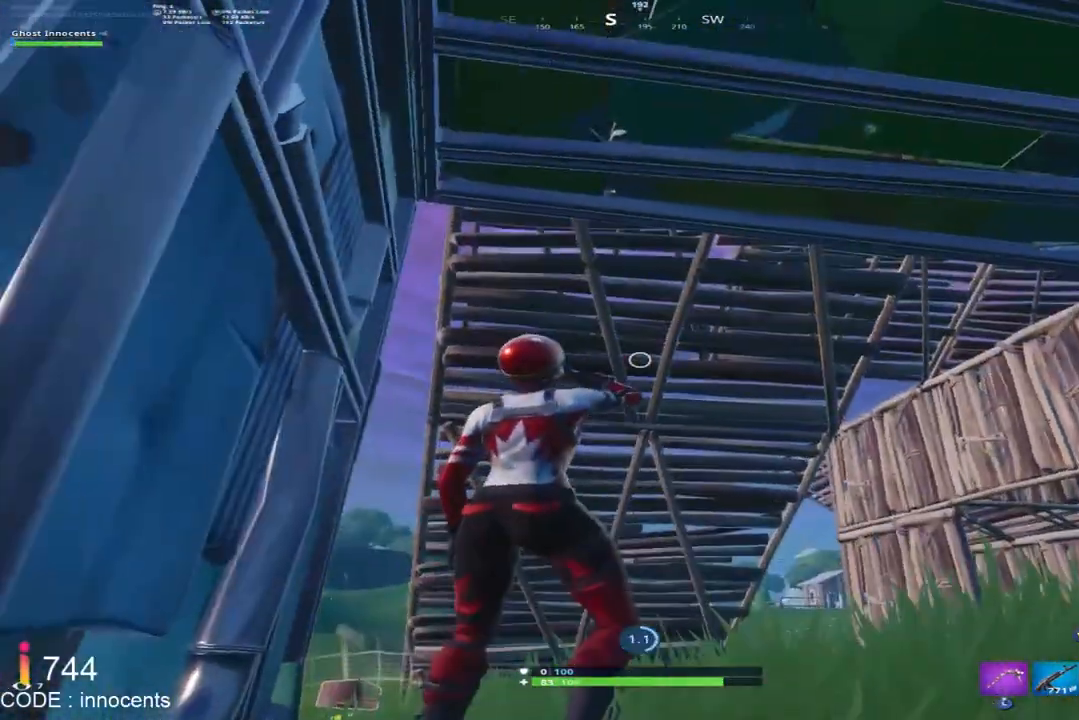
{"buttons": [], "left_stick": "center", "right_stick": "down", "events": [[117, "left_stick", "right"], [167, "right_stick", "down"], [267, "left_stick", "center"], [317, "right_stick", "center"], [450, "right_stick", "down"]]}
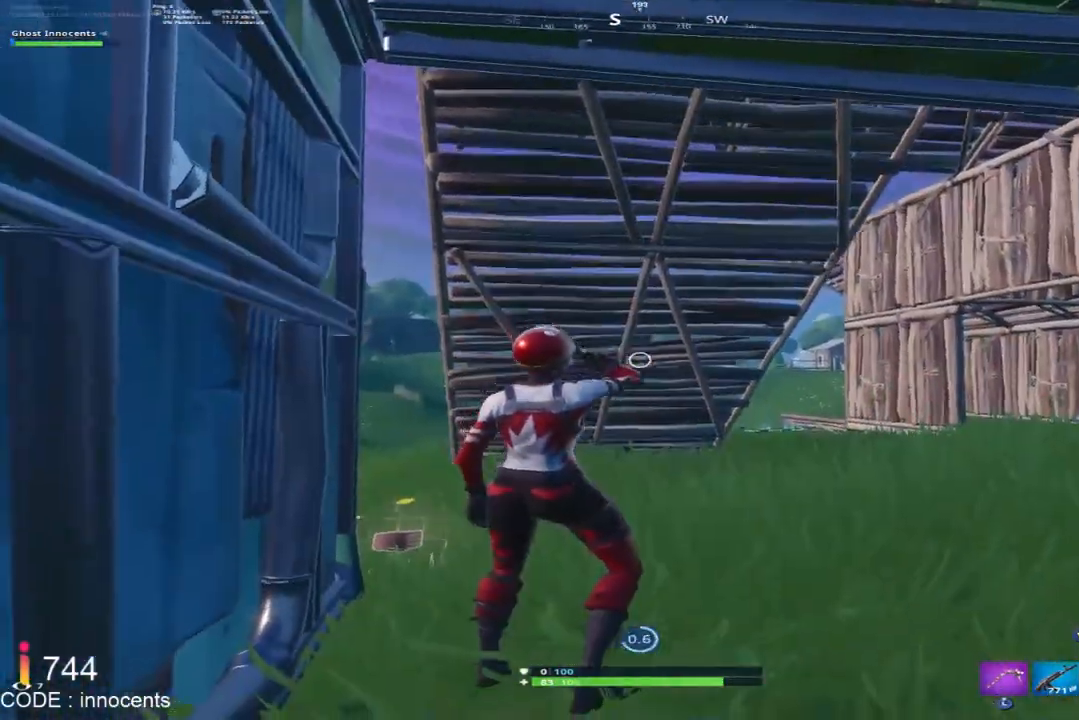
{"buttons": [], "left_stick": "up", "right_stick": "center", "events": [[383, "right_stick", "center"], [433, "left_stick", "up"]]}
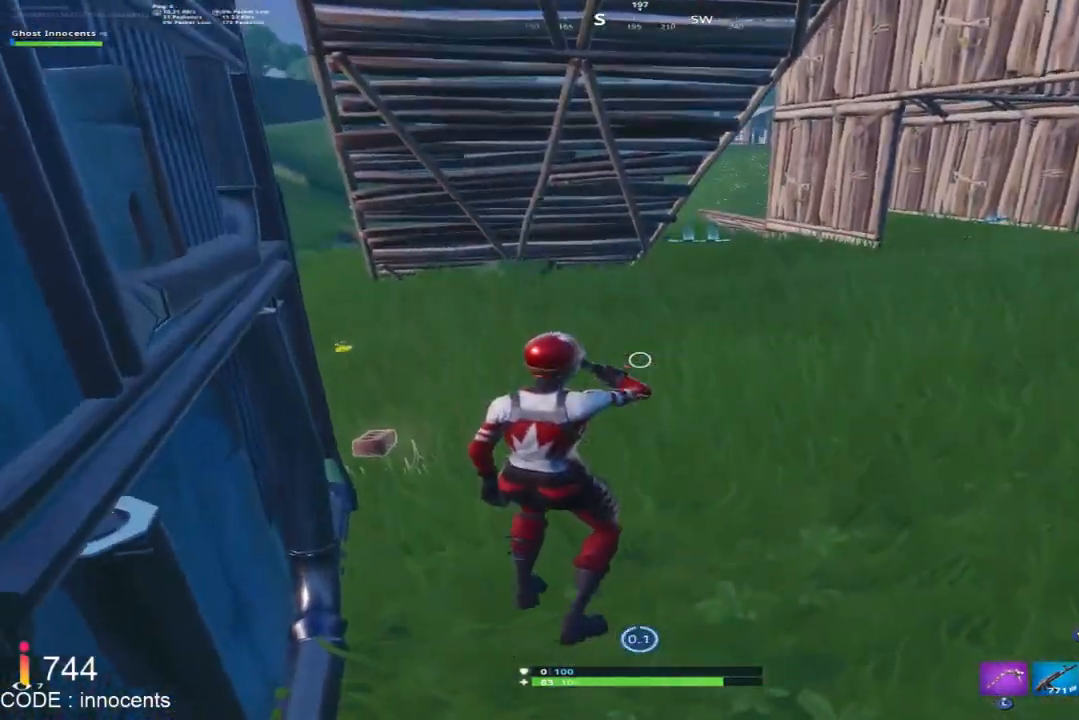
{"buttons": ["R1"], "left_stick": "up", "right_stick": "up-left", "events": [[100, "right_stick", "down-left"], [167, "right_stick", "down"], [217, "Y", "down"], [317, "Y", "up"], [367, "R1", "down"], [400, "right_stick", "up"], [500, "right_stick", "up-left"]]}
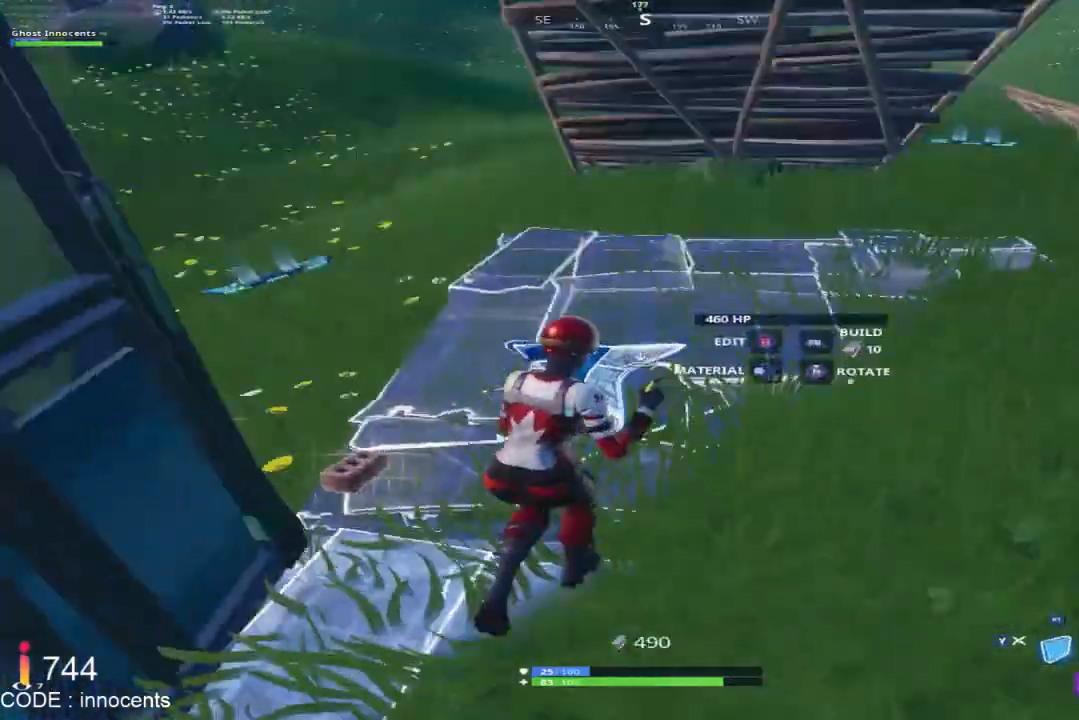
{"buttons": ["R1"], "left_stick": "up-right", "right_stick": "up-left", "events": [[133, "right_stick", "up-right"], [150, "L2", "down"], [150, "R1", "up"], [200, "right_stick", "up-left"], [233, "Y", "down"], [267, "L2", "up"], [267, "left_stick", "up-right"], [300, "Y", "up"], [417, "A", "down"], [433, "R1", "down"], [500, "A", "up"]]}
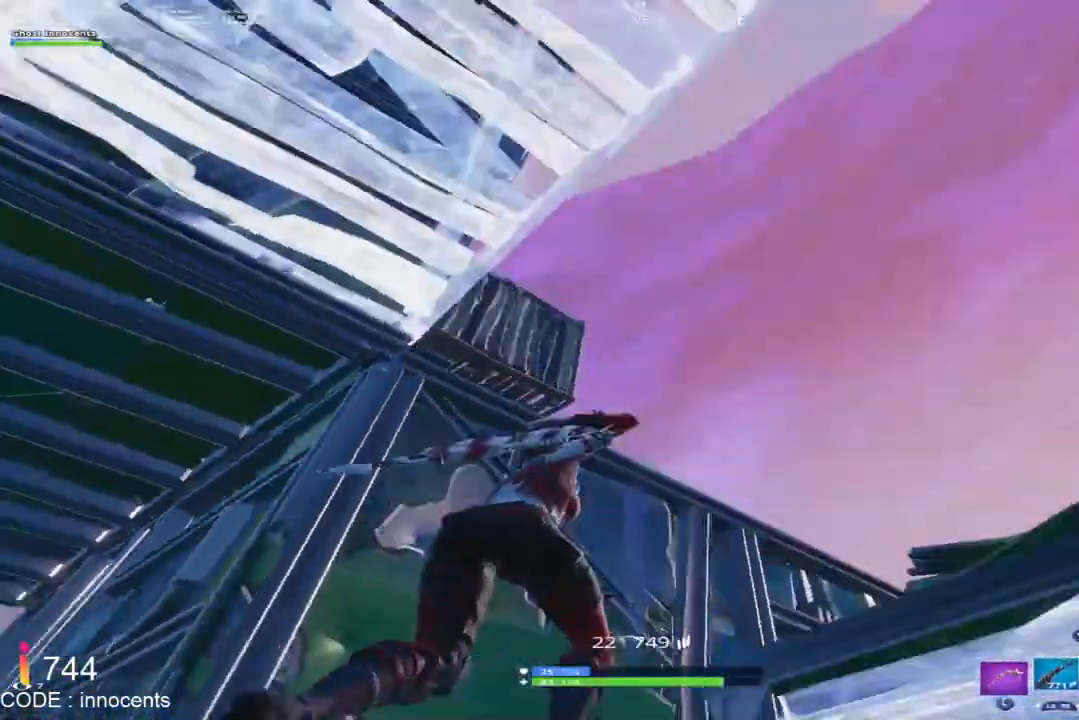
{"buttons": [], "left_stick": "down", "right_stick": "center", "events": [[17, "right_stick", "left"], [33, "R1", "up"], [83, "R1", "down"], [183, "R1", "up"], [183, "left_stick", "down-right"], [250, "R1", "down"], [267, "left_stick", "down"], [333, "R1", "up"], [367, "right_stick", "down-left"], [500, "right_stick", "center"]]}
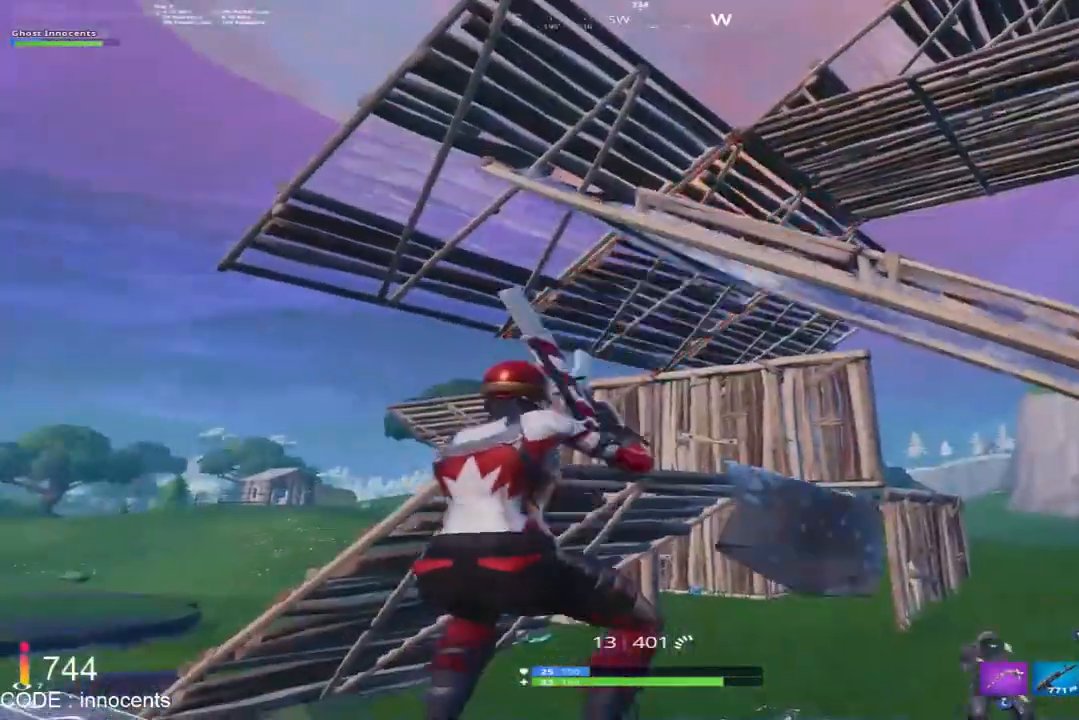
{"buttons": ["Y"], "left_stick": "down", "right_stick": "down", "events": [[183, "right_stick", "down-left"], [250, "right_stick", "down-right"], [317, "L1", "down"], [400, "L1", "up"], [417, "right_stick", "down"], [483, "Y", "down"]]}
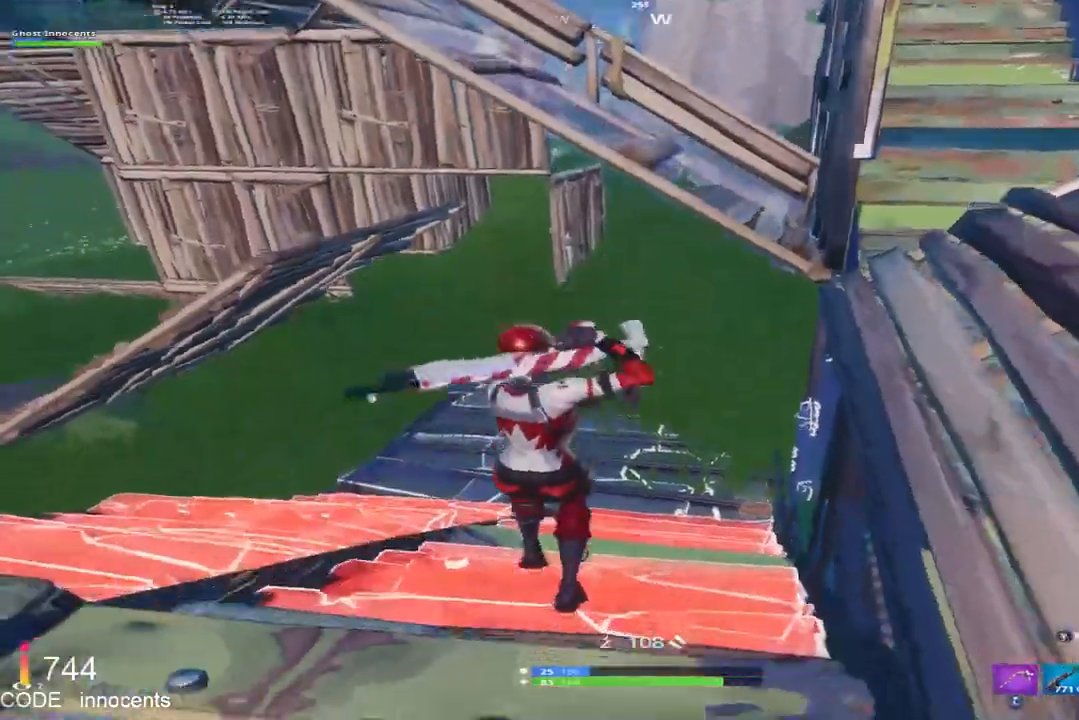
{"buttons": [], "left_stick": "up-left", "right_stick": "center", "events": [[50, "Y", "up"], [67, "left_stick", "left"], [67, "right_stick", "center"], [83, "R2", "down"], [117, "A", "down"], [183, "left_stick", "up"], [183, "right_stick", "down"], [200, "A", "up"], [317, "R1", "down"], [367, "R2", "up"], [383, "left_stick", "up-left"], [417, "R1", "up"], [417, "right_stick", "center"]]}
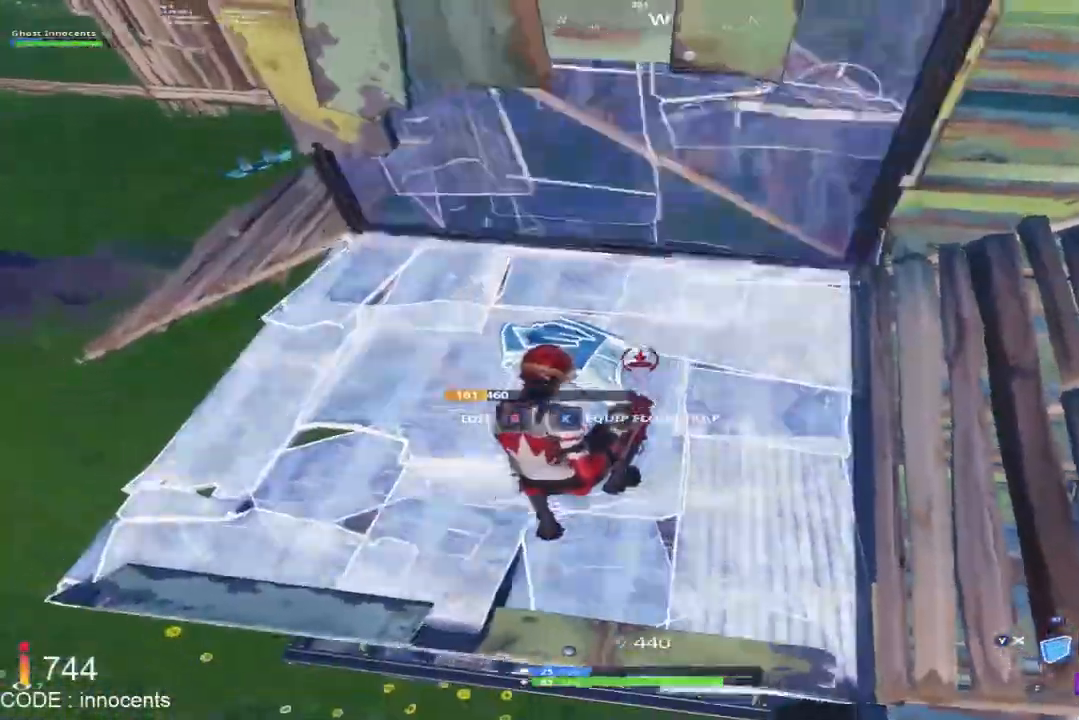
{"buttons": [], "left_stick": "up-left", "right_stick": "center"}
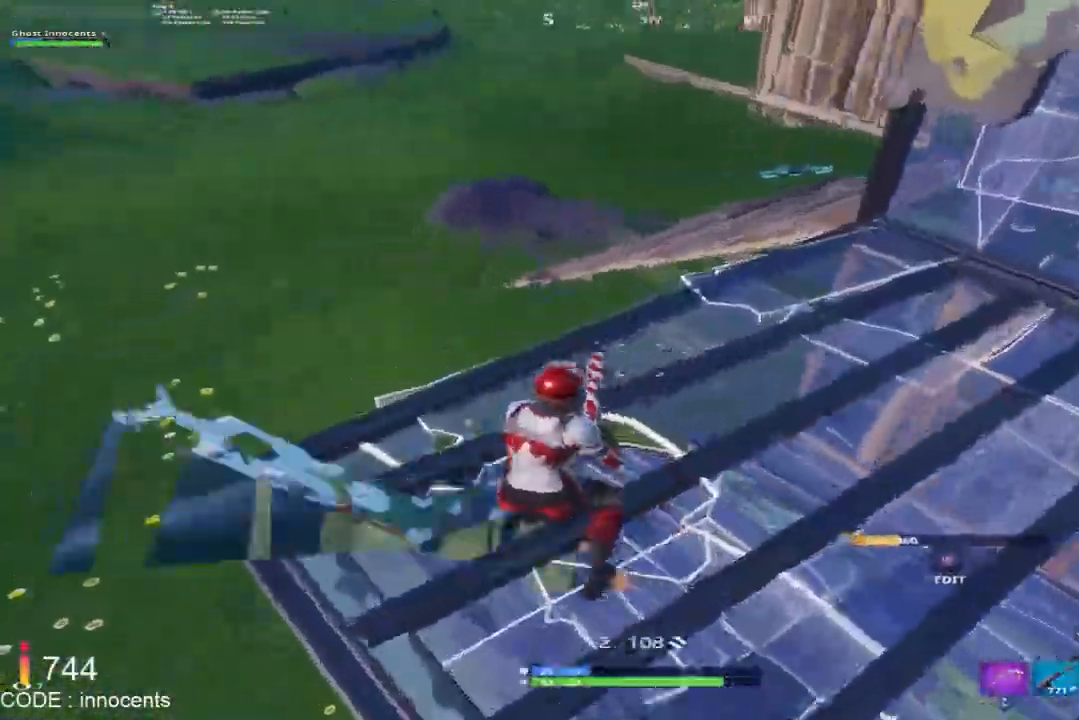
{"buttons": [], "left_stick": "up-left", "right_stick": "right", "events": [[33, "right_stick", "right"], [283, "A", "down"], [383, "A", "up"]]}
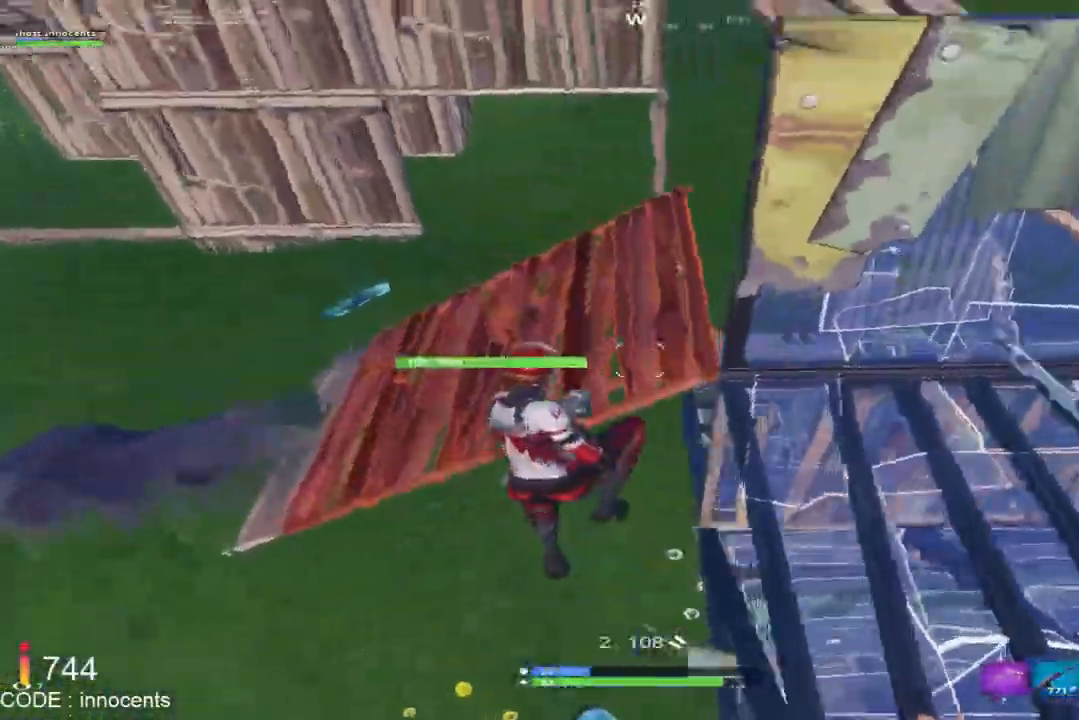
{"buttons": ["R2"], "left_stick": "up-left", "right_stick": "up", "events": [[333, "right_stick", "up"], [367, "R2", "down"]]}
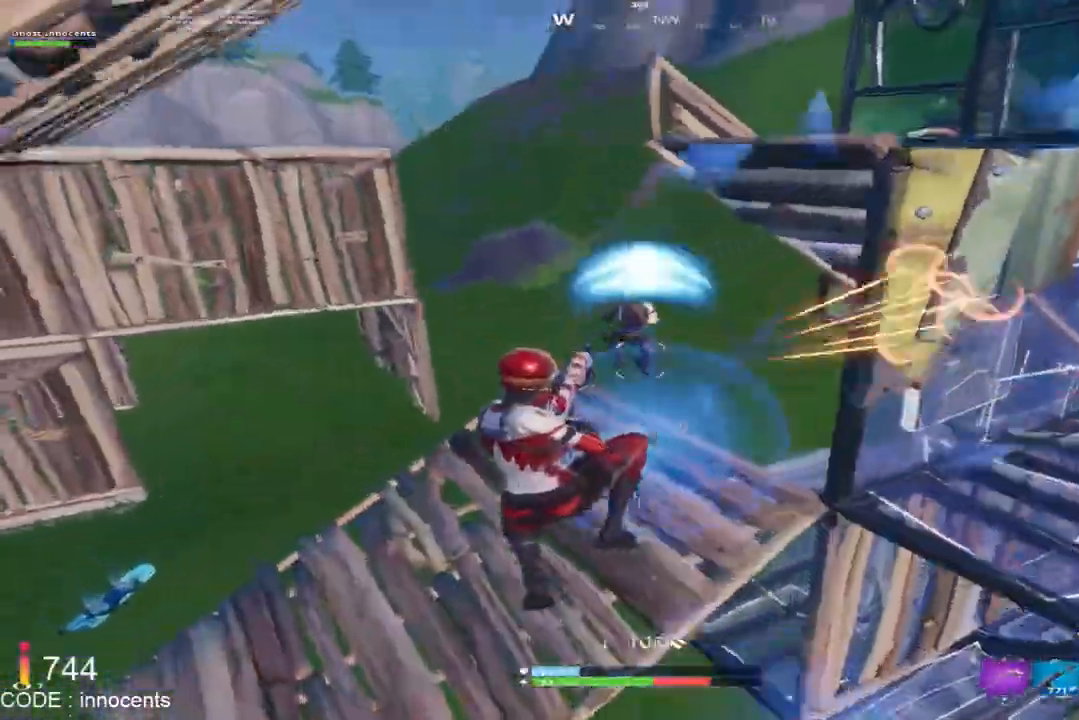
{"buttons": [], "left_stick": "down-right", "right_stick": "center", "events": [[17, "R2", "up"], [17, "left_stick", "left"], [17, "right_stick", "center"], [100, "R1", "down"], [100, "right_stick", "up-right"], [217, "R1", "up"], [217, "left_stick", "up"], [233, "right_stick", "center"], [267, "left_stick", "up-right"], [317, "right_stick", "up-right"], [383, "R2", "down"], [433, "right_stick", "center"], [467, "R2", "up"], [483, "left_stick", "down-right"]]}
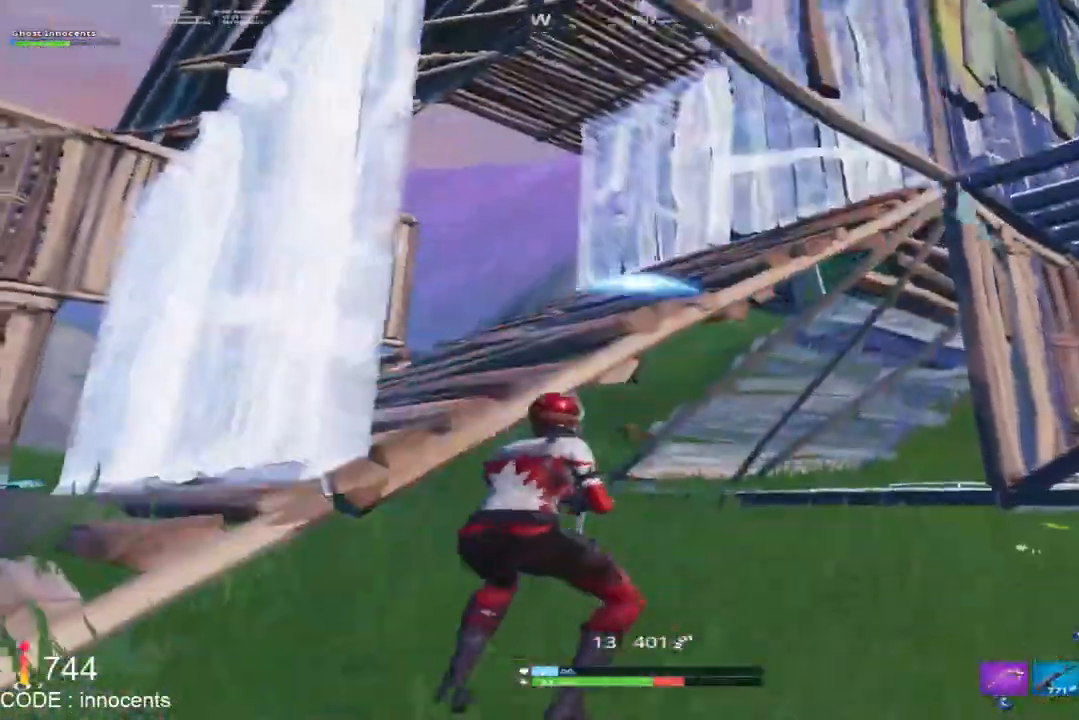
{"buttons": [], "left_stick": "down", "right_stick": "center", "events": [[50, "right_stick", "up"], [117, "right_stick", "up-left"], [150, "left_stick", "down-left"], [250, "left_stick", "down-right"], [317, "right_stick", "center"], [367, "L2", "down"], [450, "left_stick", "down"], [467, "L2", "up"]]}
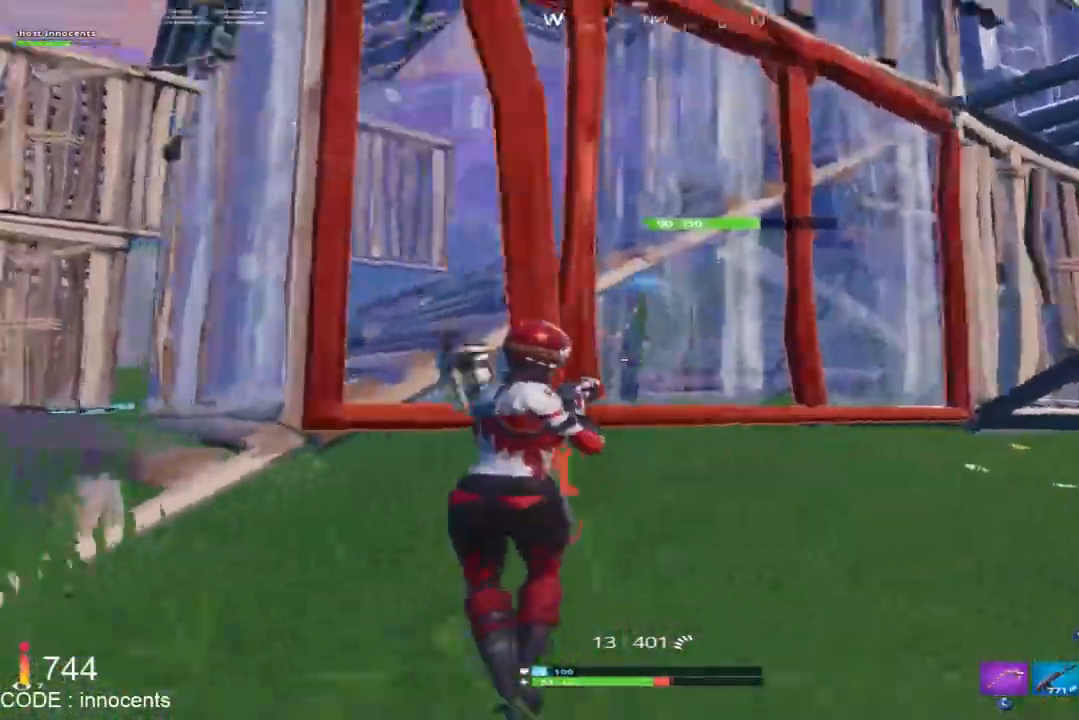
{"buttons": ["R1"], "left_stick": "right", "right_stick": "down-right", "events": [[133, "Y", "down"], [200, "left_stick", "right"], [217, "Y", "up"], [267, "A", "down"], [300, "right_stick", "down-right"], [400, "R1", "down"], [467, "A", "up"]]}
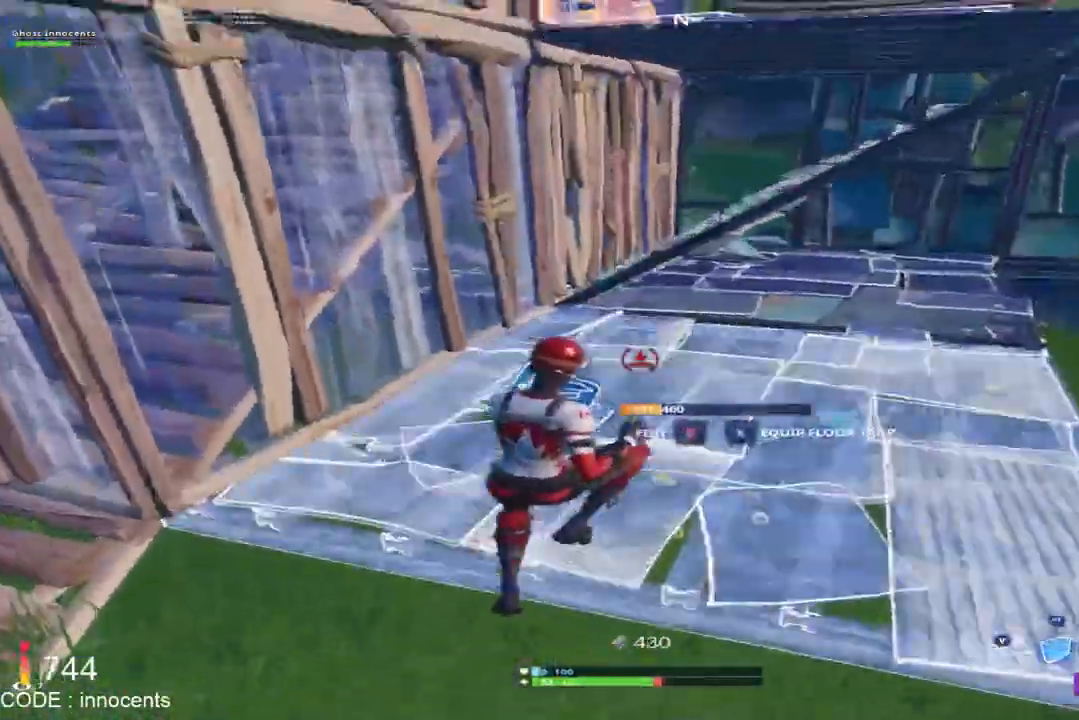
{"buttons": [], "left_stick": "right", "right_stick": "down-right", "events": [[17, "right_stick", "center"], [33, "R1", "up"], [50, "L2", "down"], [100, "right_stick", "left"], [150, "R2", "down"], [167, "L2", "up"], [250, "right_stick", "up"], [300, "right_stick", "center"], [350, "R2", "up"], [500, "right_stick", "down-right"]]}
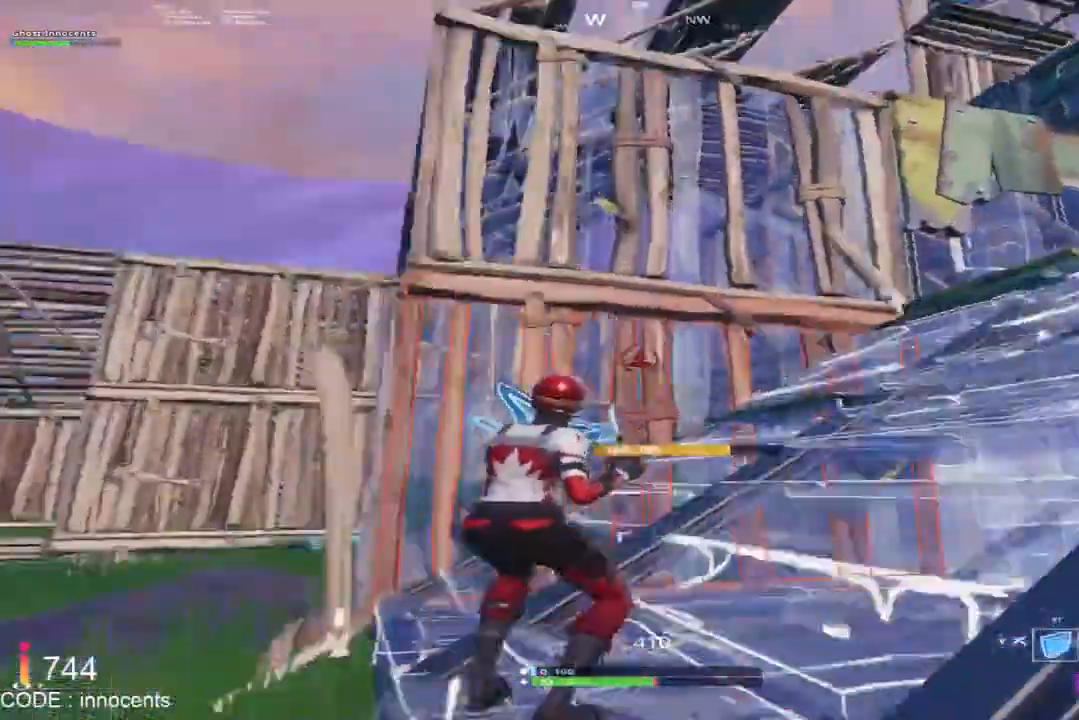
{"buttons": [], "left_stick": "right", "right_stick": "down-right", "events": []}
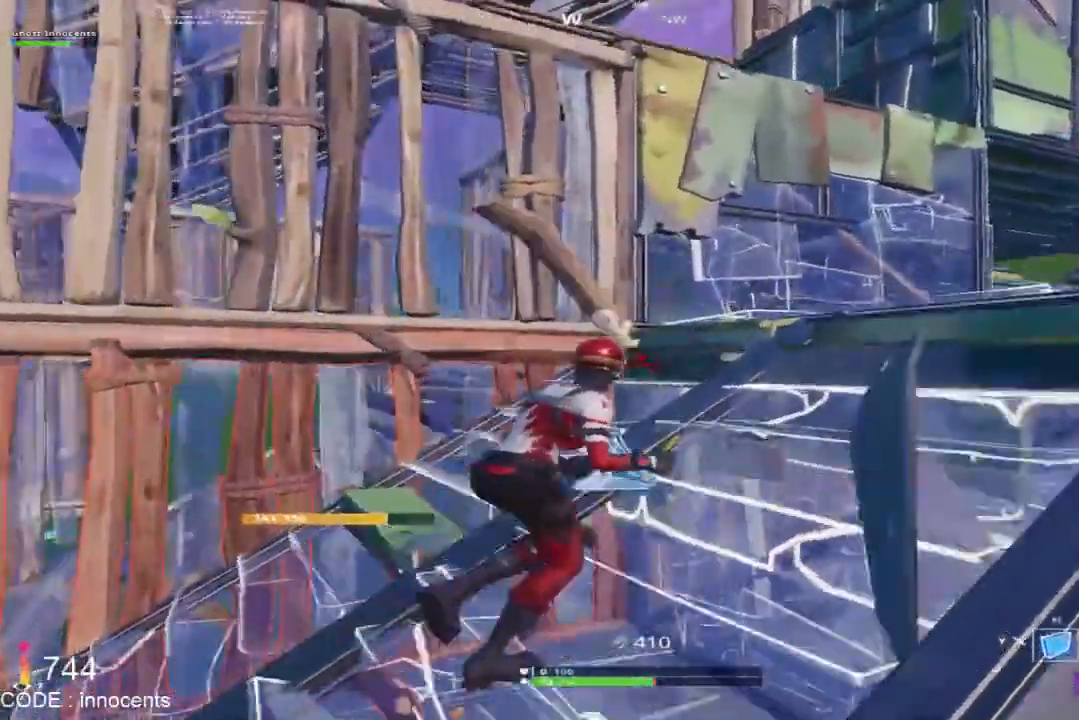
{"buttons": ["R2"], "left_stick": "up-left", "right_stick": "center", "events": [[117, "right_stick", "down-left"], [150, "R2", "down"], [200, "left_stick", "up-left"], [300, "A", "down"], [317, "right_stick", "center"], [367, "A", "up"]]}
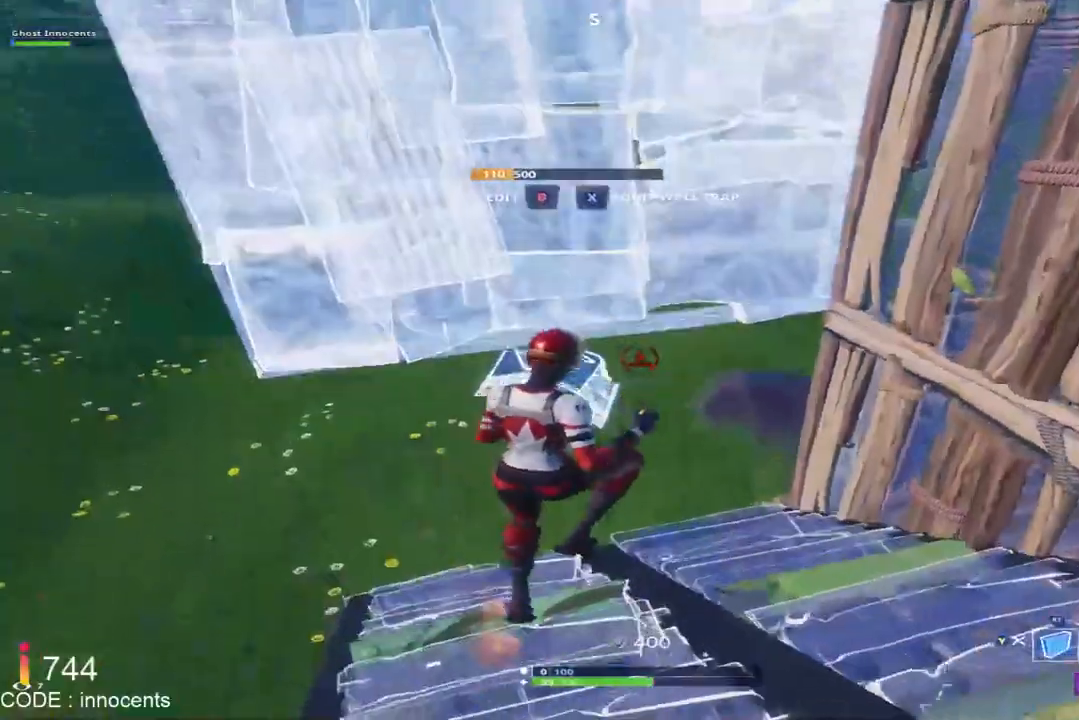
{"buttons": ["R2"], "left_stick": "left", "right_stick": "up", "events": [[17, "R1", "down"], [67, "R2", "up"], [117, "L2", "down"], [133, "R1", "up"], [133, "right_stick", "right"], [233, "L2", "up"], [267, "R2", "down"], [383, "left_stick", "left"], [400, "right_stick", "up"]]}